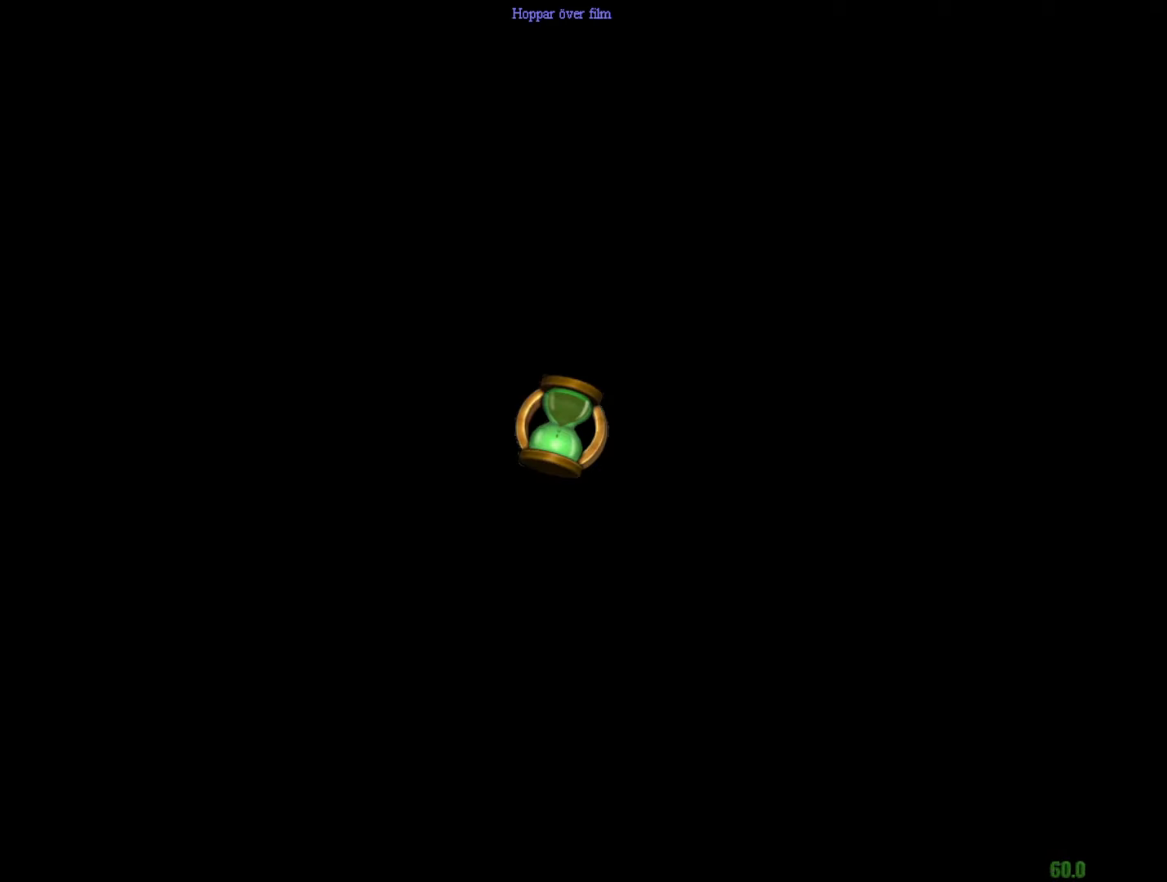
Gameplay with keyboard and mouse; each line is a JSON object with the keys and mouse buttons held at the frame after it. "events" lists presses ("down") and releases ("up") of "a", "c", "d", "down", "e", "escape", "f", "f1", "g", "left", "right", "s", "t", "tab", "up", "w", "mouse_left" and "mouse_right" between this image and that frame as [ms after this image, input, new state], when the widget could be followed in between. "mouse_left", "mouse_right" = the "left", "right" buttons of the "mouse" list. No other keys are recorded. Mouse movement is not recorded.
{"keys": ["e", "f", "w"], "mouse": [], "events": [[484, "mouse_right", "up"]]}
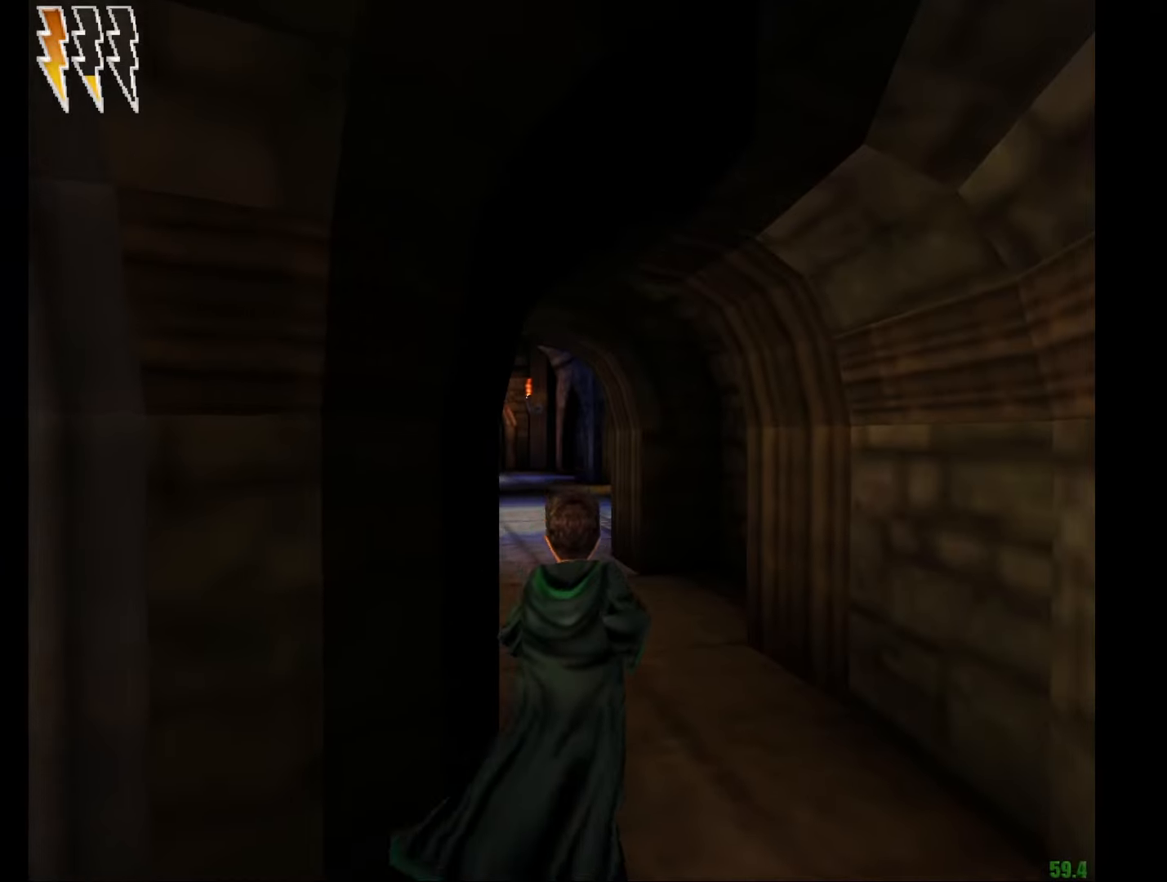
{"keys": ["e", "w"], "mouse": [], "events": [[33, "f", "up"]]}
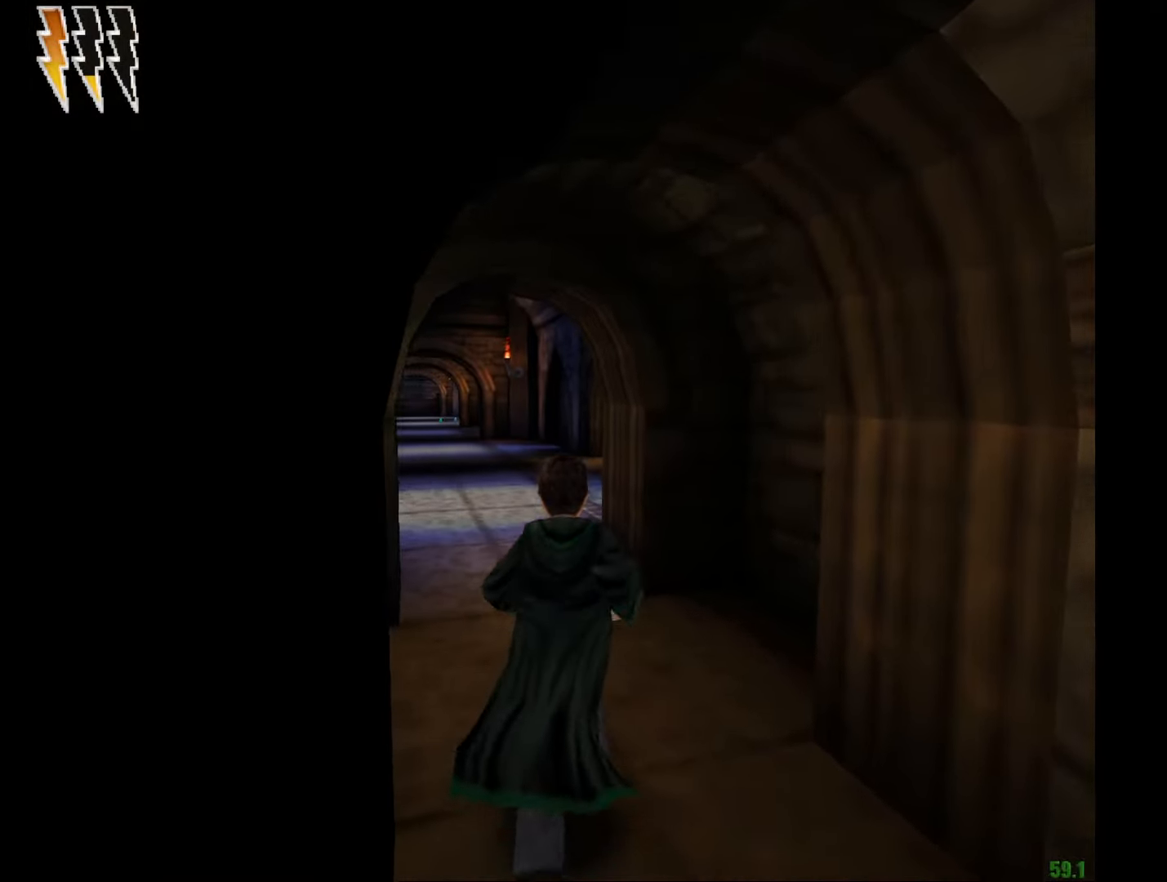
{"keys": ["e", "w"], "mouse": [], "events": [[234, "mouse_left", "down"], [284, "mouse_left", "up"], [384, "mouse_left", "down"], [467, "mouse_left", "up"]]}
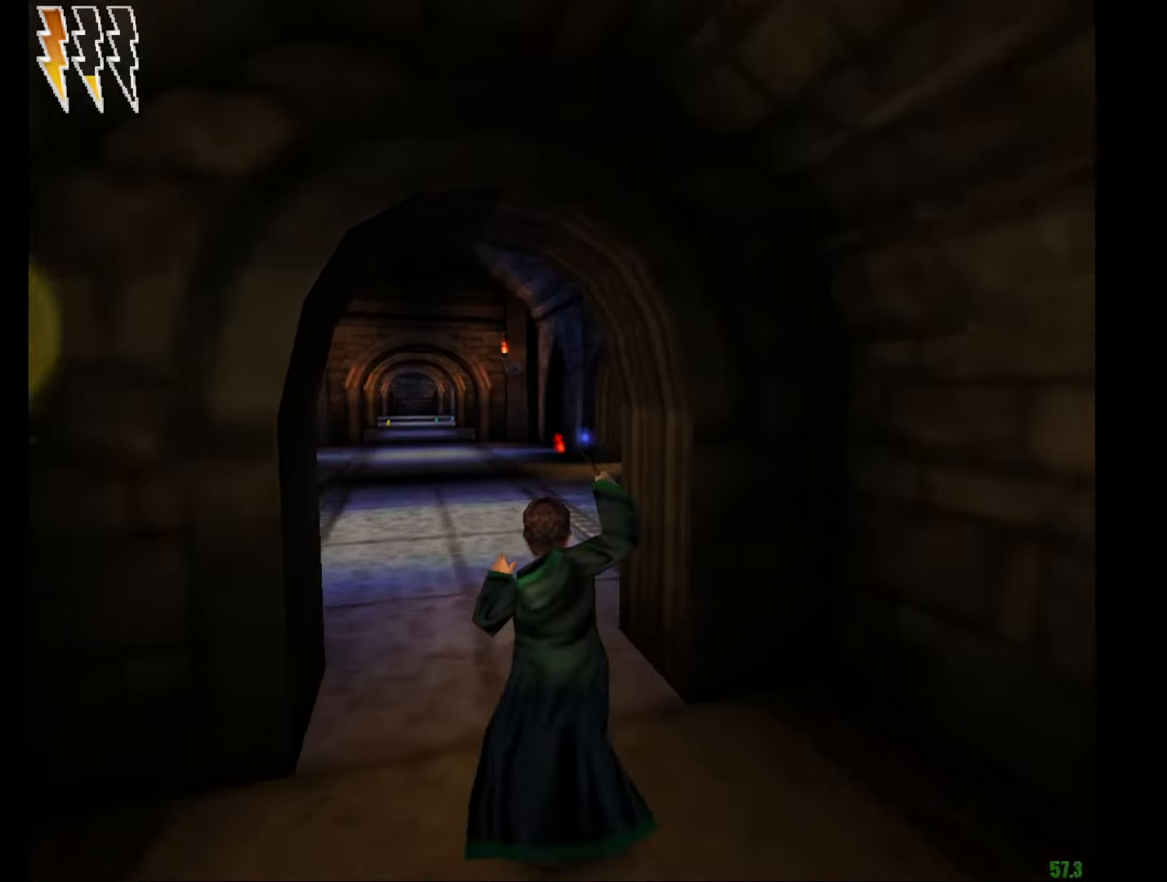
{"keys": ["e", "w"], "mouse": ["left"], "events": [[16, "mouse_left", "down"], [66, "mouse_left", "up"], [149, "mouse_left", "down"], [250, "mouse_left", "up"], [300, "mouse_left", "down"], [383, "mouse_left", "up"], [433, "mouse_left", "down"]]}
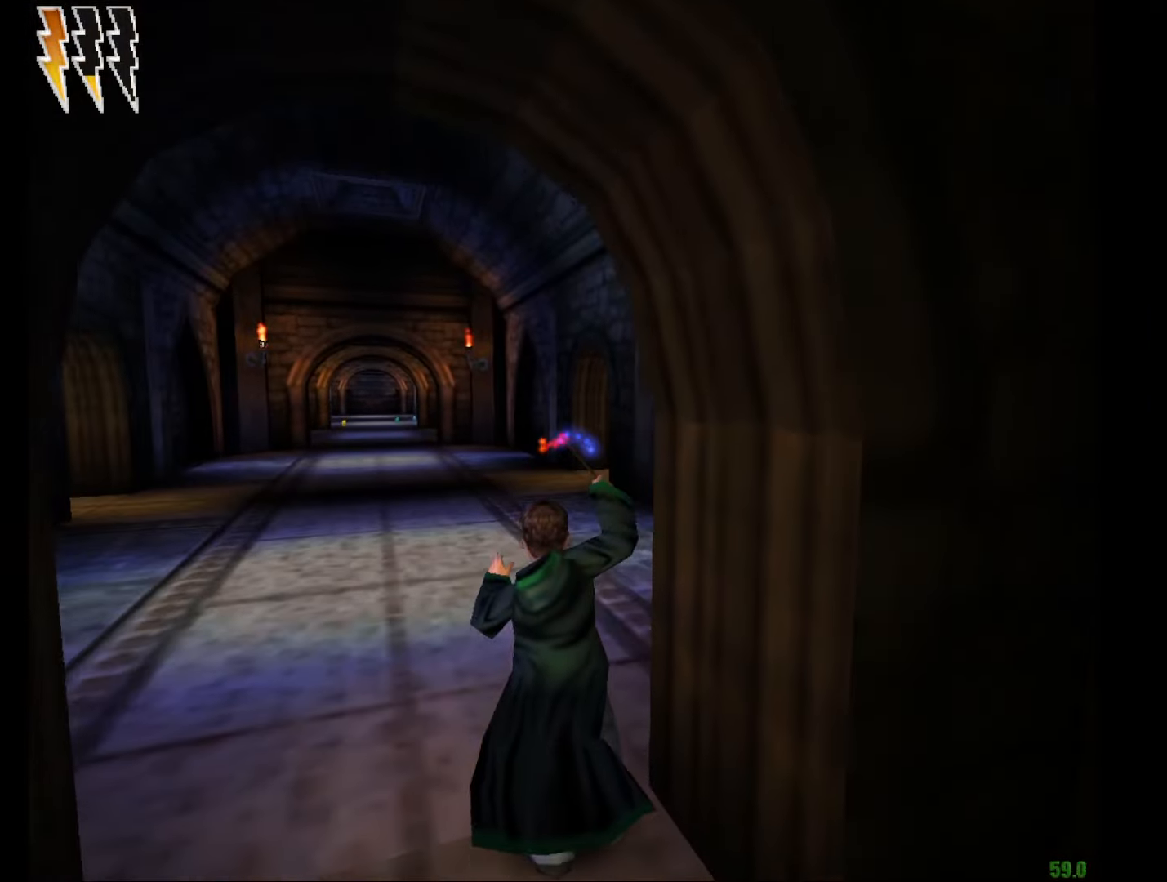
{"keys": ["e", "w"], "mouse": ["left"], "events": [[33, "mouse_left", "up"], [83, "mouse_left", "down"], [167, "mouse_left", "up"], [217, "mouse_left", "down"], [317, "mouse_left", "up"], [367, "mouse_left", "down"], [450, "mouse_left", "up"], [500, "mouse_left", "down"]]}
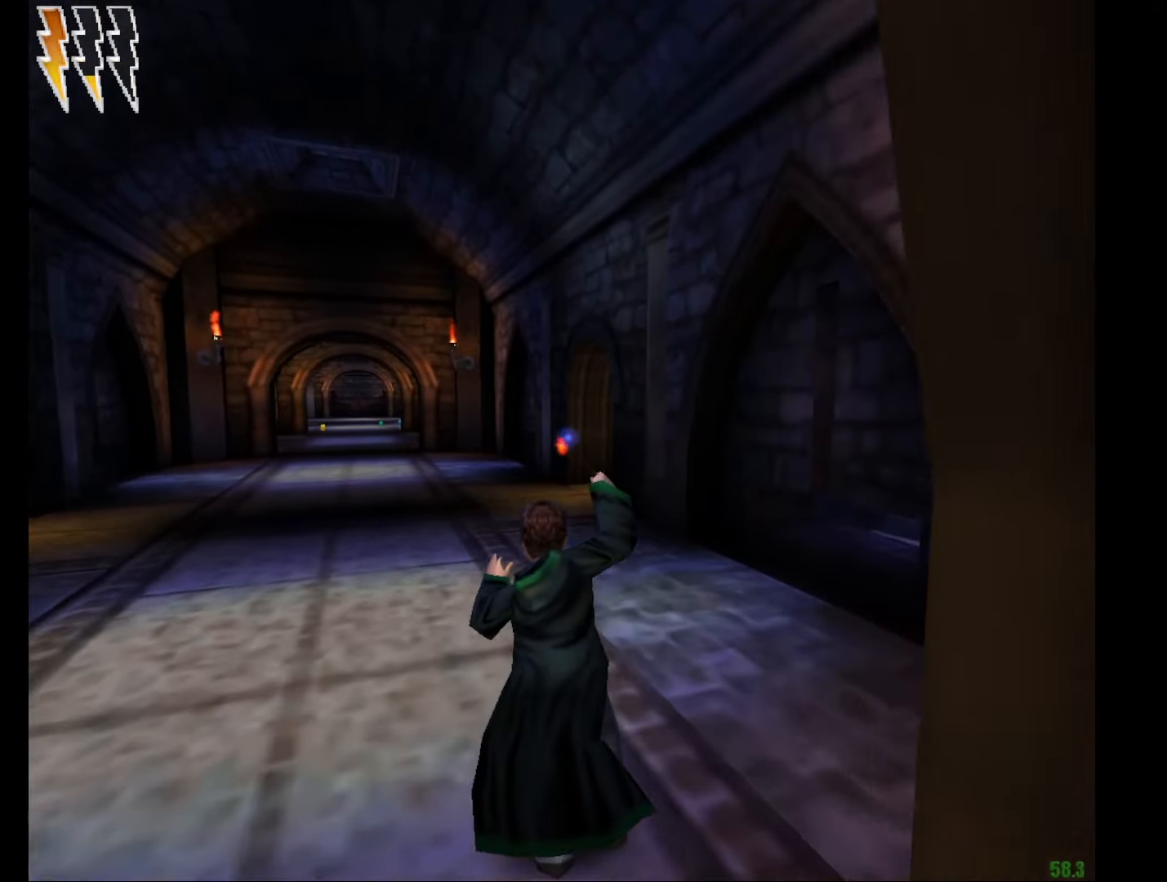
{"keys": ["e", "w"], "mouse": ["left"], "events": [[100, "mouse_left", "up"], [184, "mouse_left", "down"], [234, "mouse_left", "up"], [284, "mouse_left", "down"], [384, "mouse_left", "up"], [467, "mouse_left", "down"]]}
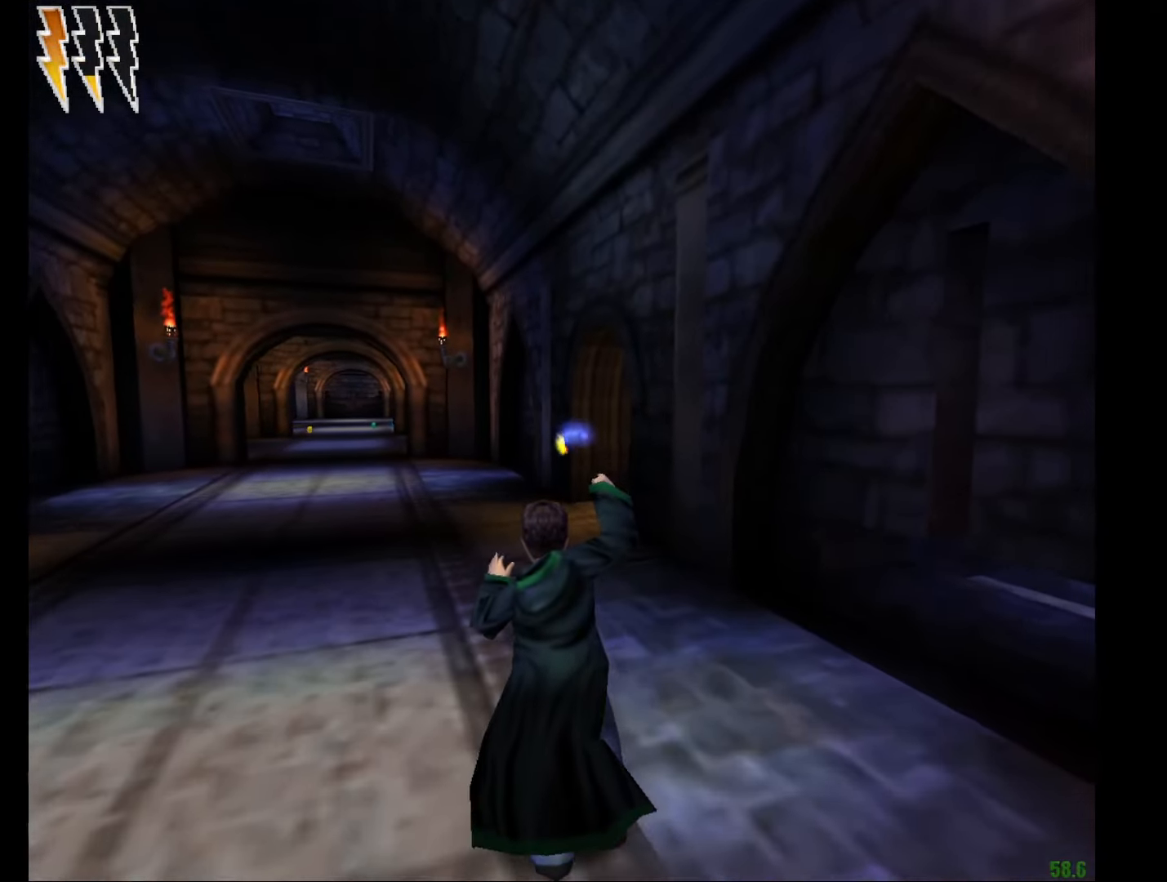
{"keys": ["e", "w"], "mouse": [], "events": [[17, "mouse_left", "up"], [117, "mouse_left", "down"], [200, "mouse_left", "up"], [250, "mouse_left", "down"], [350, "mouse_left", "up"], [400, "mouse_left", "down"], [484, "mouse_left", "up"]]}
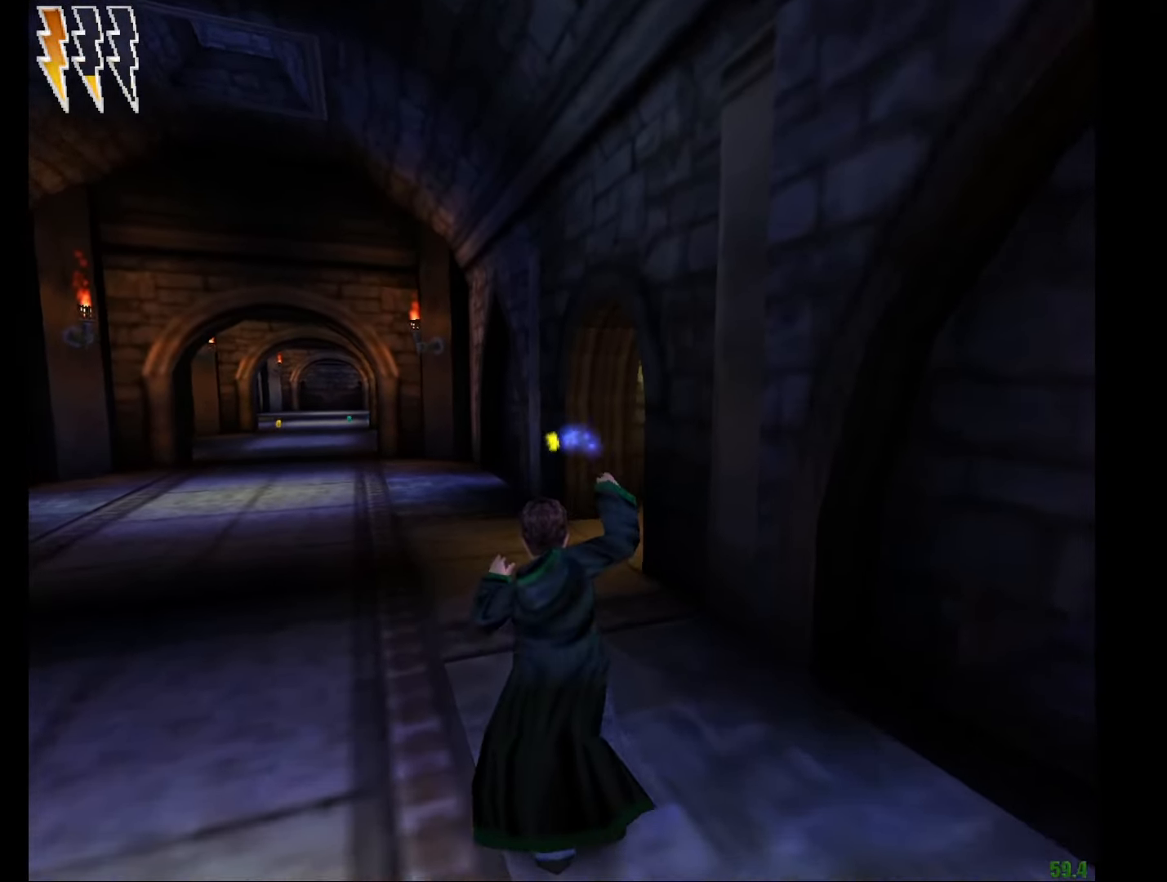
{"keys": ["e", "w"], "mouse": [], "events": []}
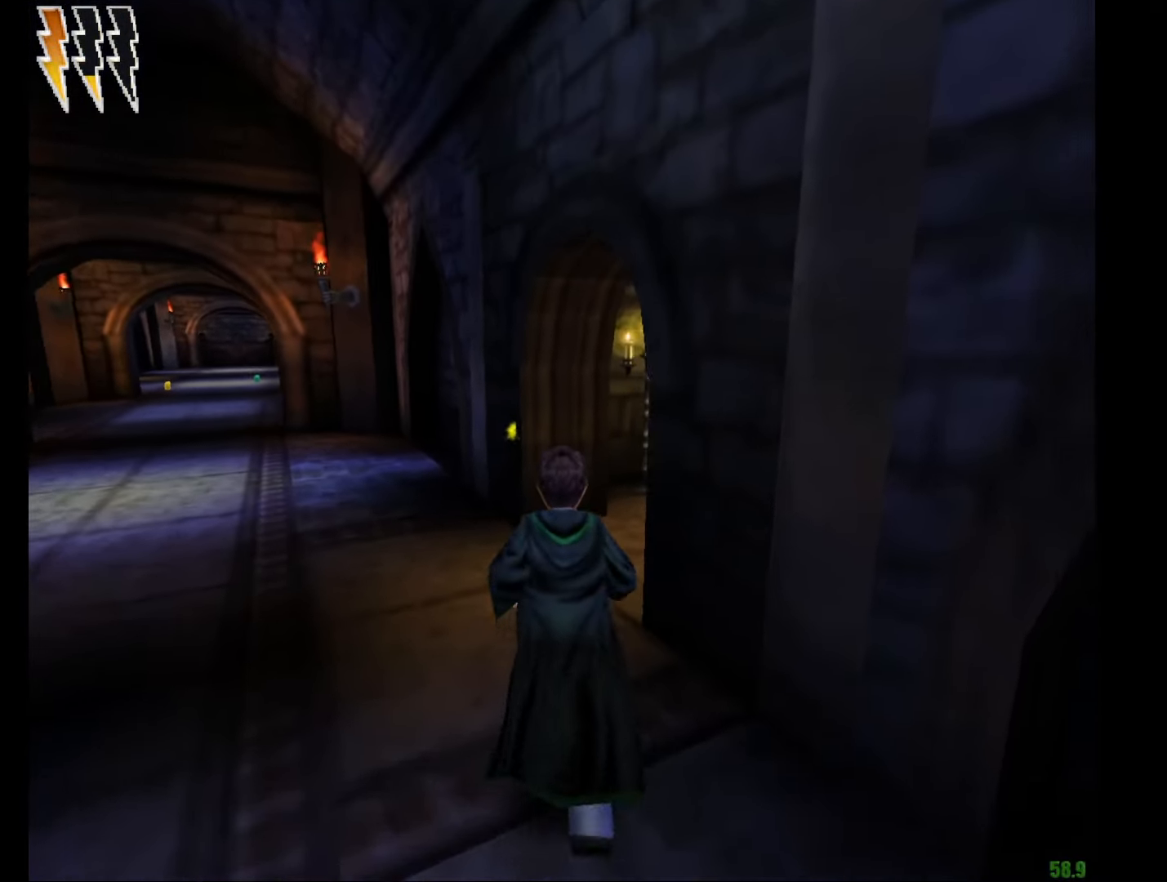
{"keys": ["e", "w"], "mouse": [], "events": []}
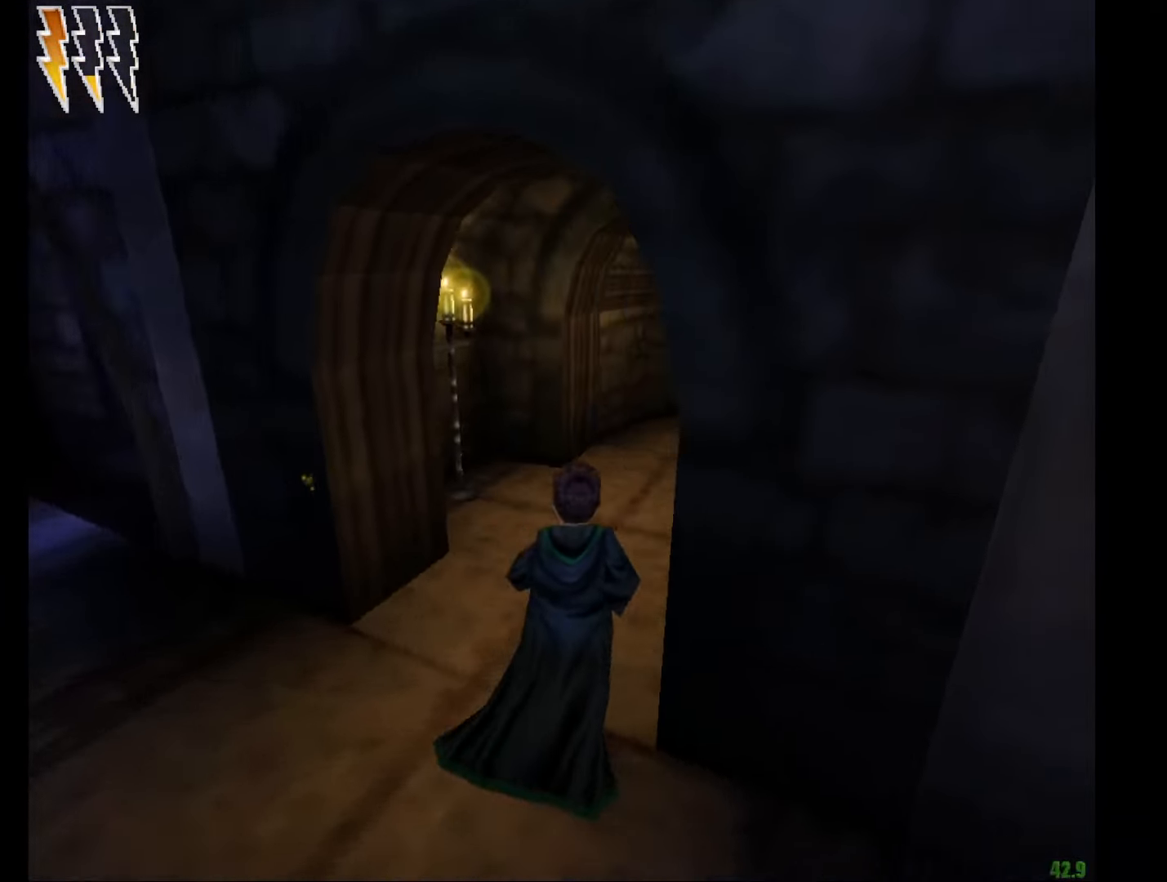
{"keys": ["e", "w"], "mouse": [], "events": []}
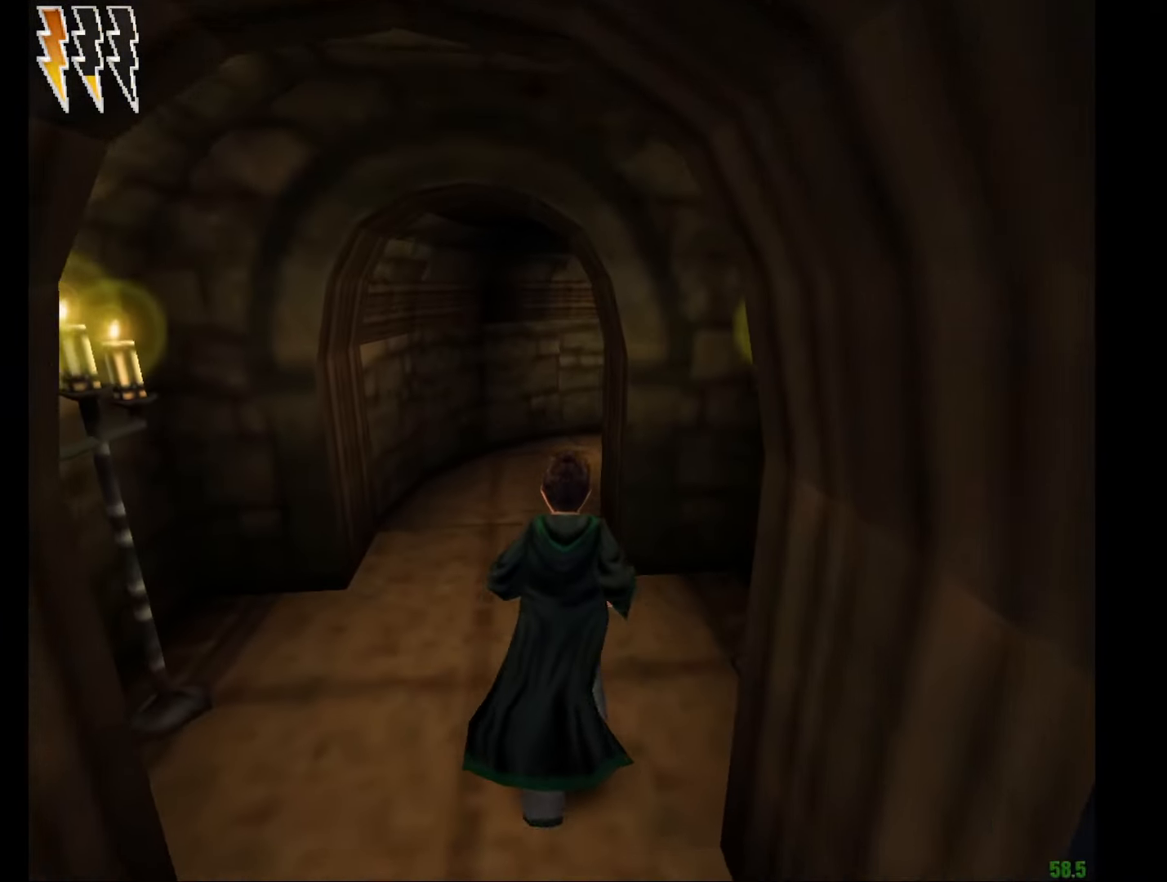
{"keys": ["e", "w"], "mouse": [], "events": []}
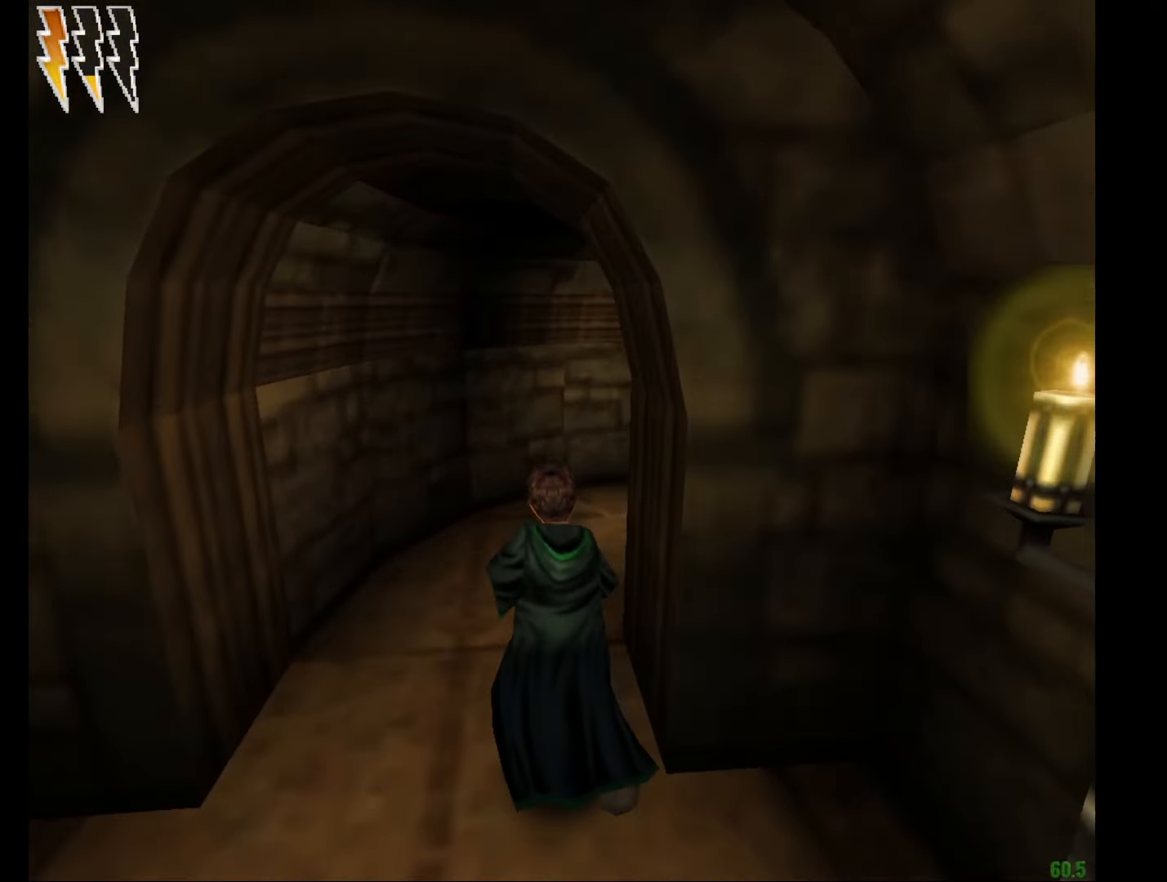
{"keys": ["e", "w"], "mouse": [], "events": []}
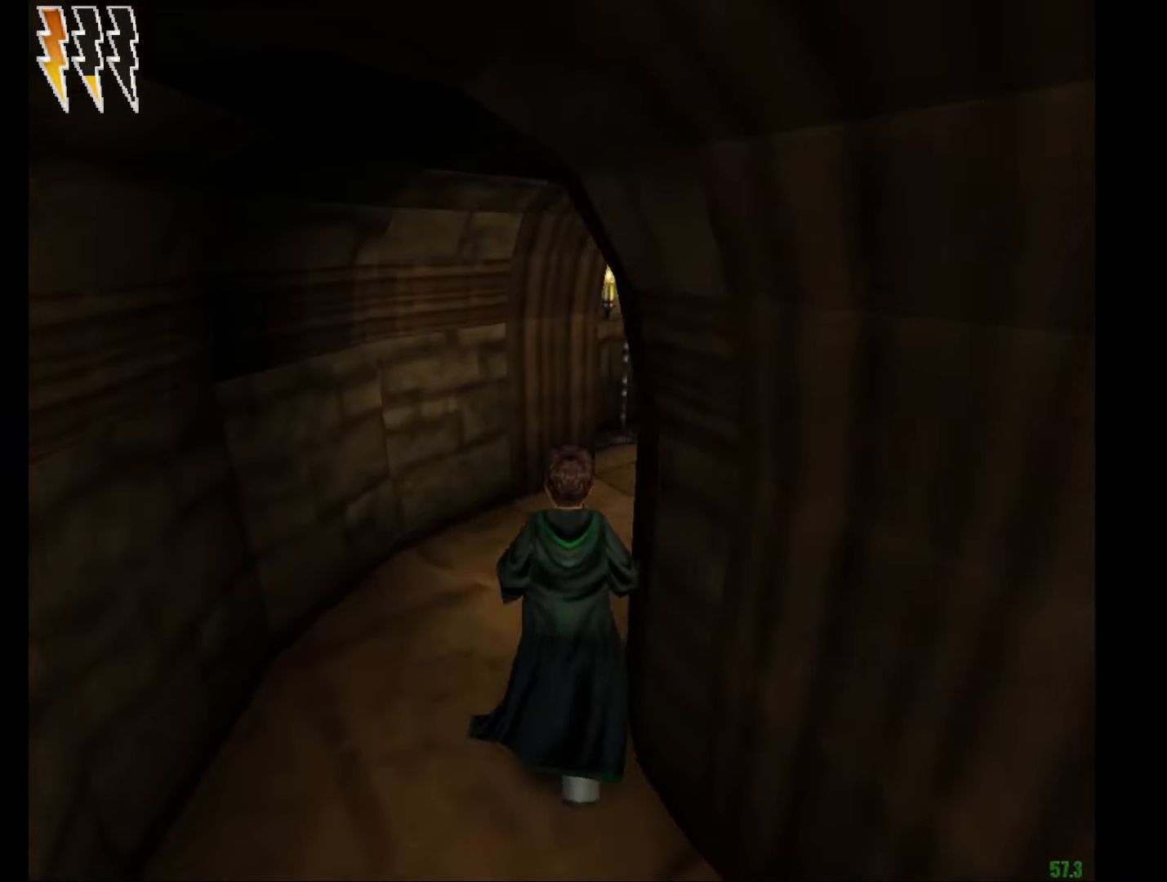
{"keys": ["e", "w"], "mouse": [], "events": []}
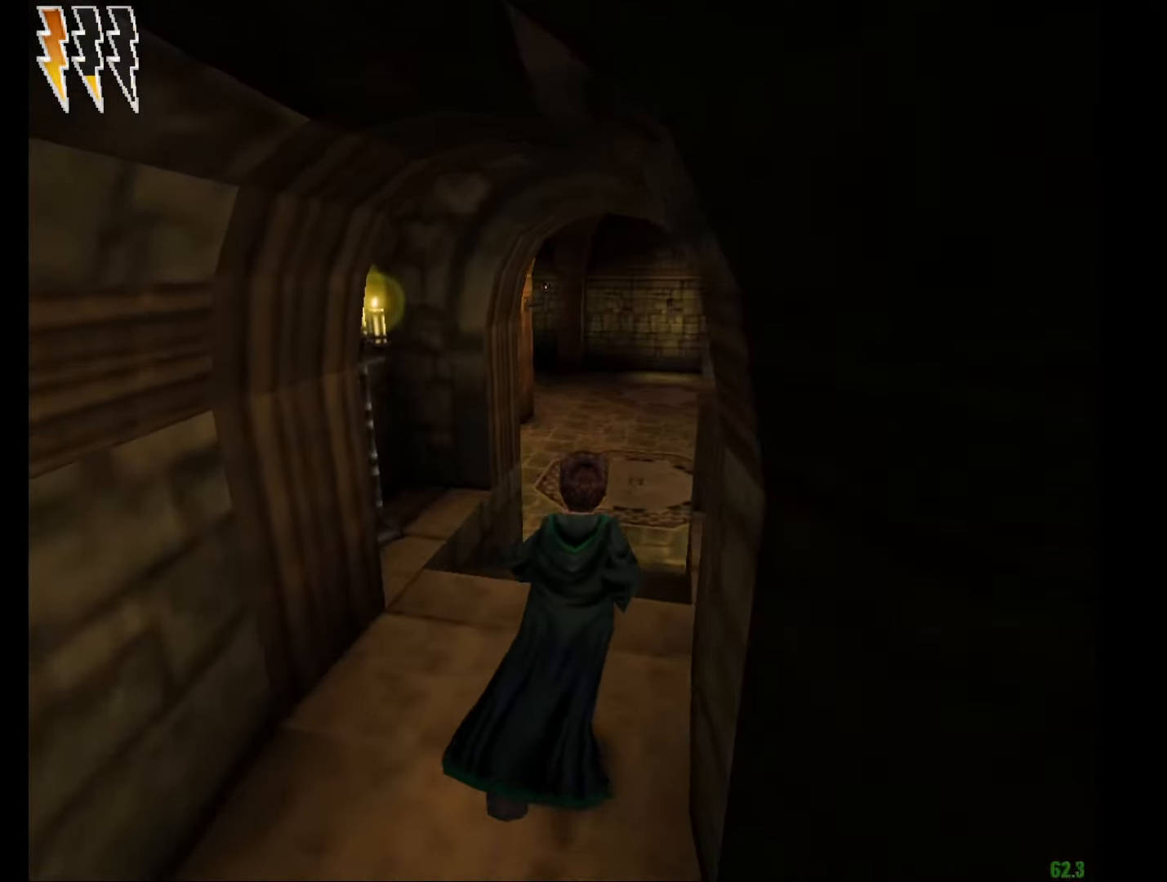
{"keys": ["e", "w"], "mouse": [], "events": []}
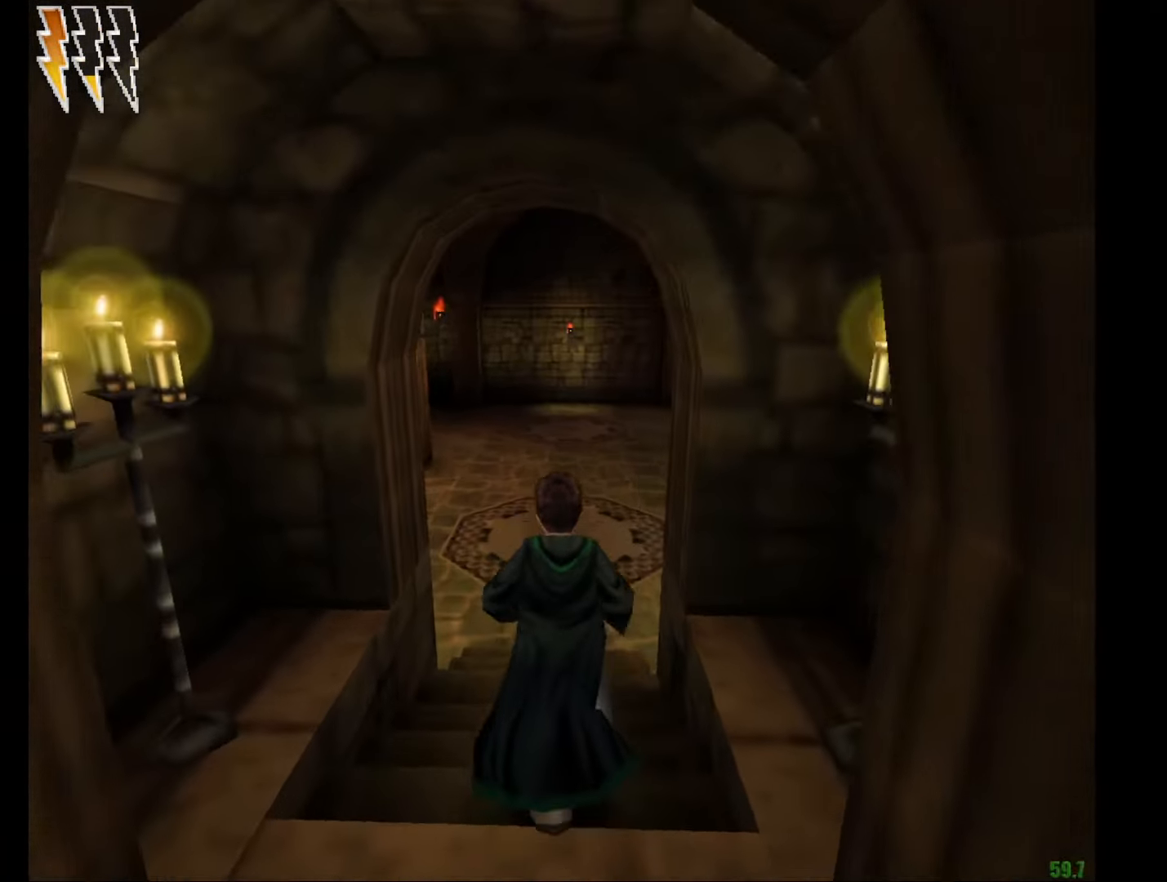
{"keys": ["e", "w"], "mouse": [], "events": []}
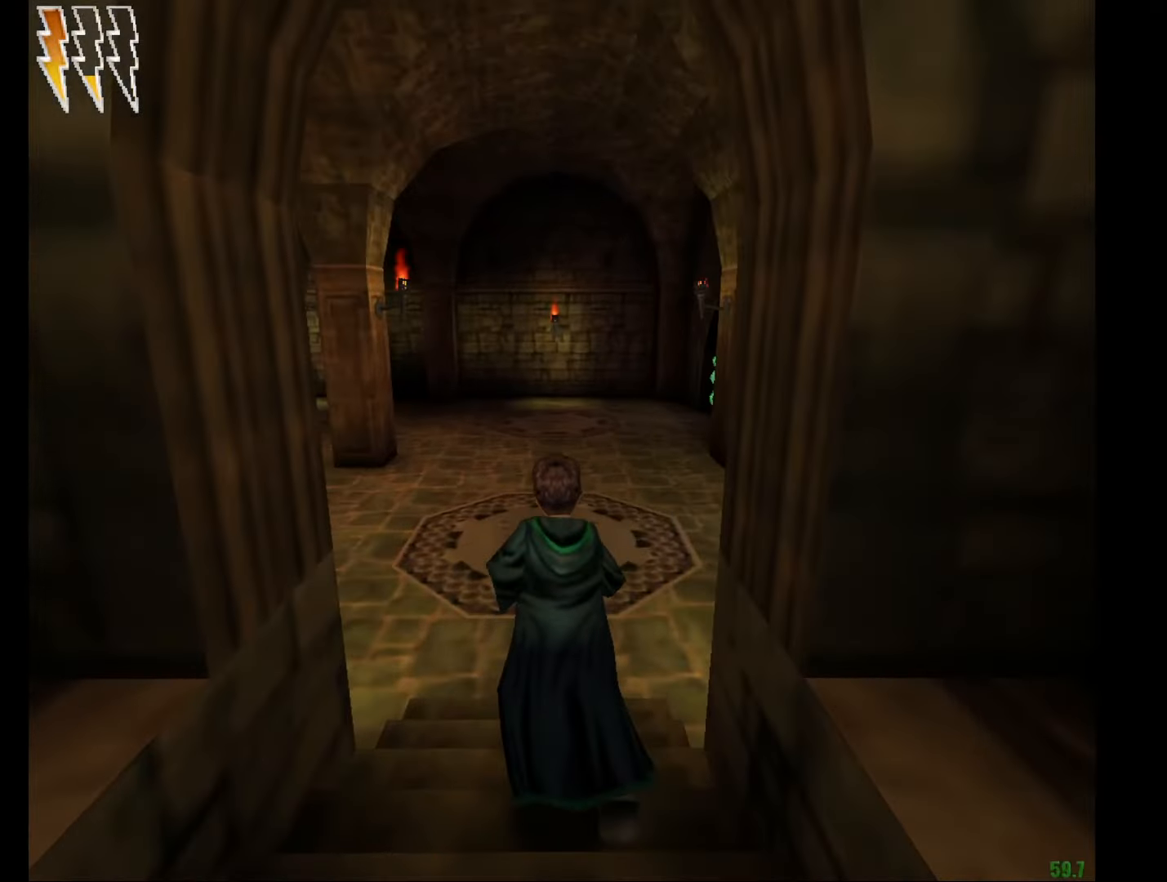
{"keys": [], "mouse": [], "events": [[67, "mouse_left", "down"], [117, "mouse_left", "up"], [434, "e", "up"], [484, "w", "up"]]}